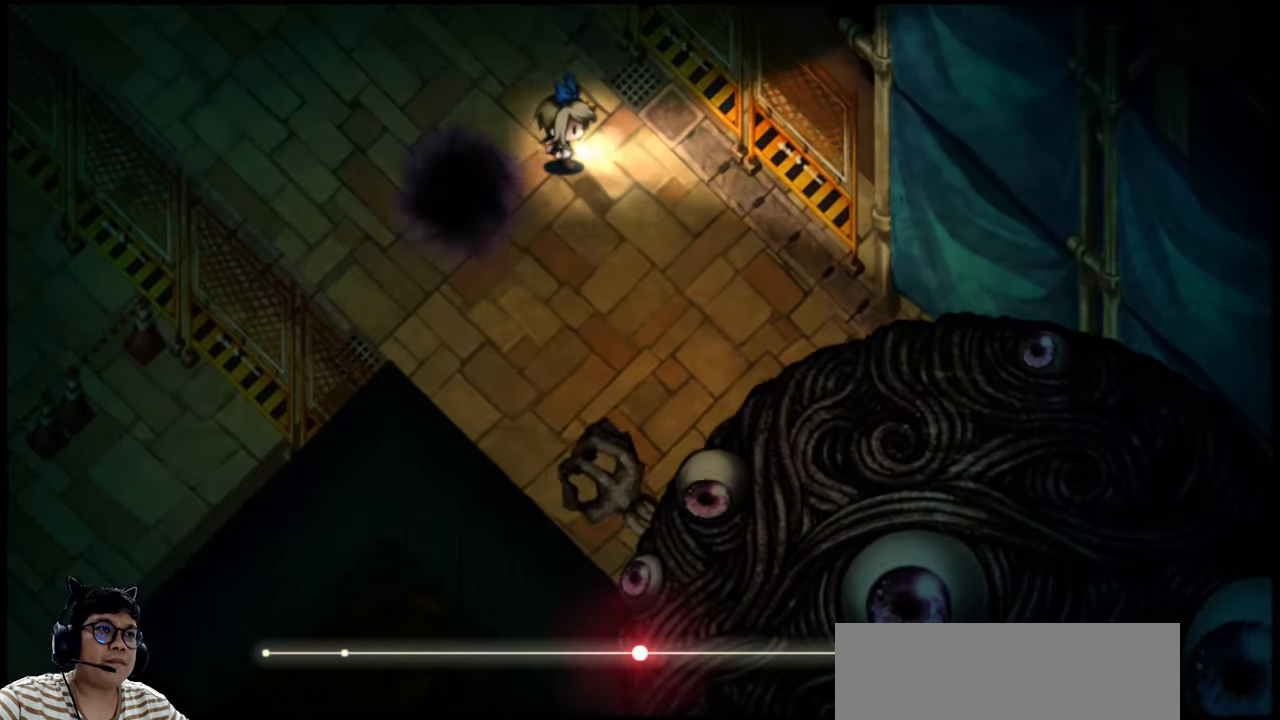
Gameplay with keyboard; each line is a JSON object with the keys held at the frame after it. "events" lists presses ("down") and releases ("up") of "b", "c", "down", "e", "left", "q", "r", "right", "t", "up", "v", "w", "x" and "z" between this image and that frame as [ms after this image, input, new state], when the widget could be followed in between. No other keys are recorded. Mouse input is not recorded.
{"keys": ["left"], "events": [[266, "left", "down"], [266, "right", "up"]]}
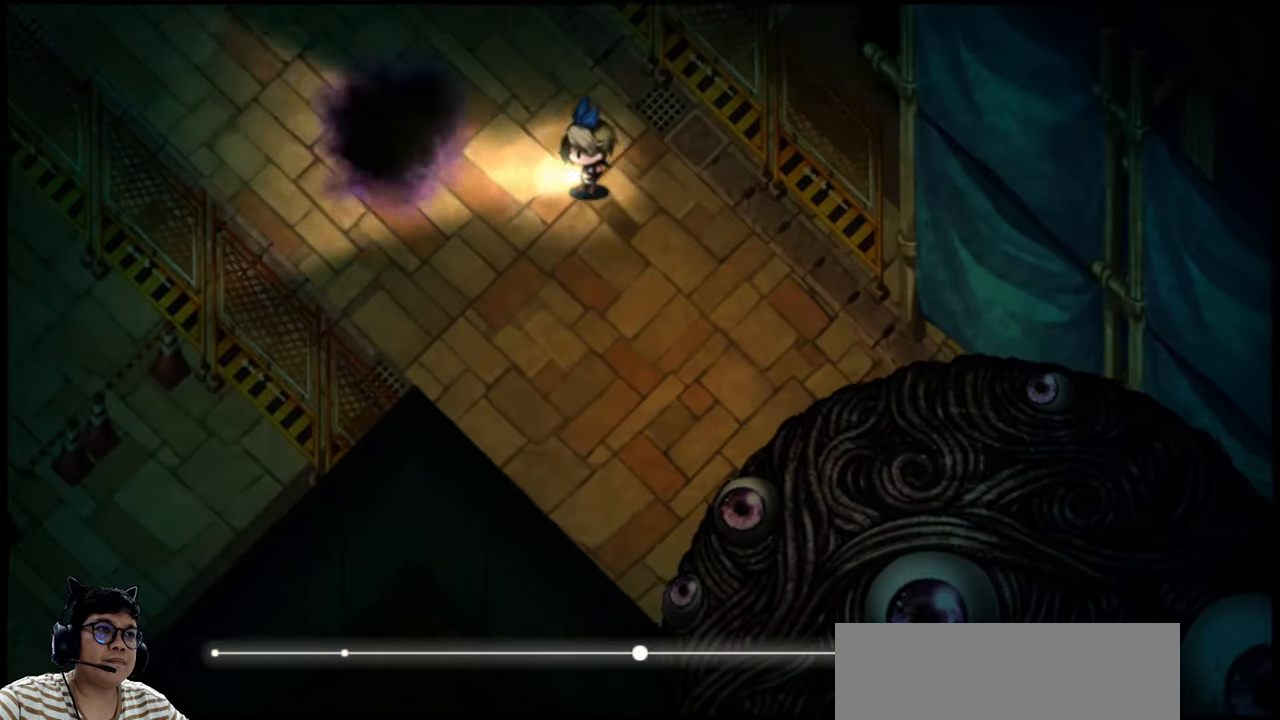
{"keys": [], "events": [[400, "left", "up"]]}
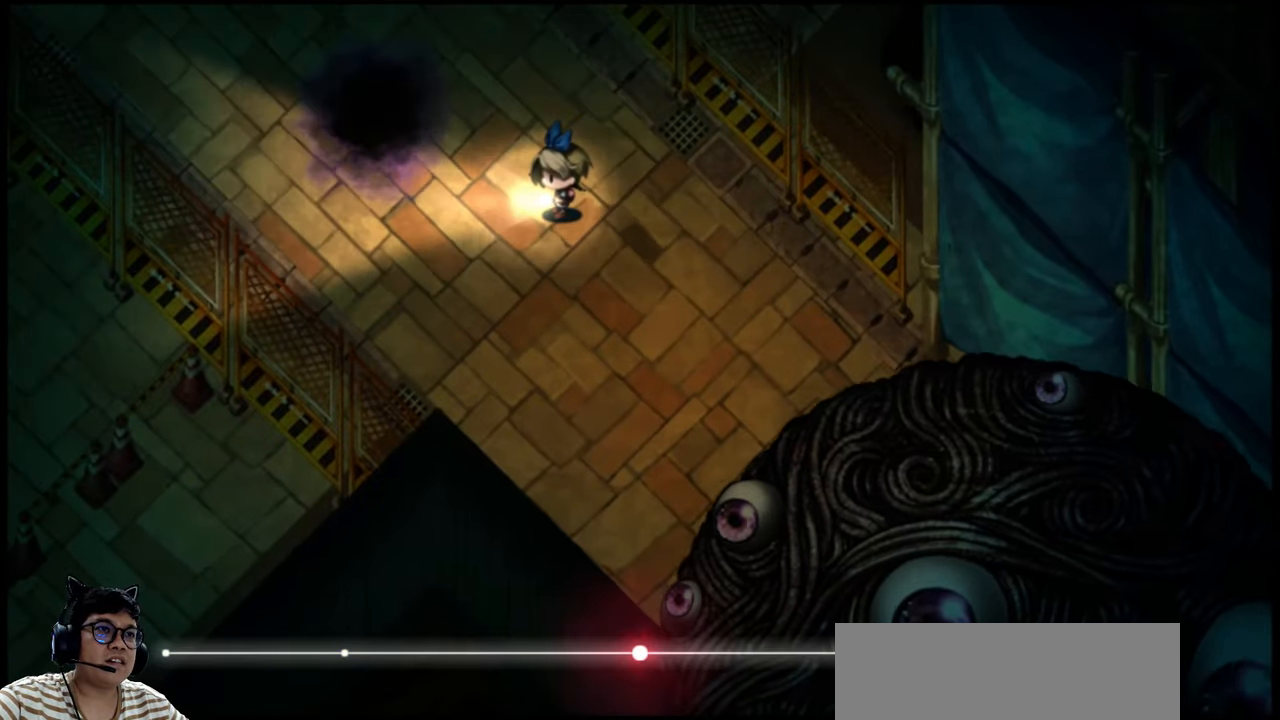
{"keys": ["right", "up"], "events": [[100, "right", "down"], [366, "up", "down"]]}
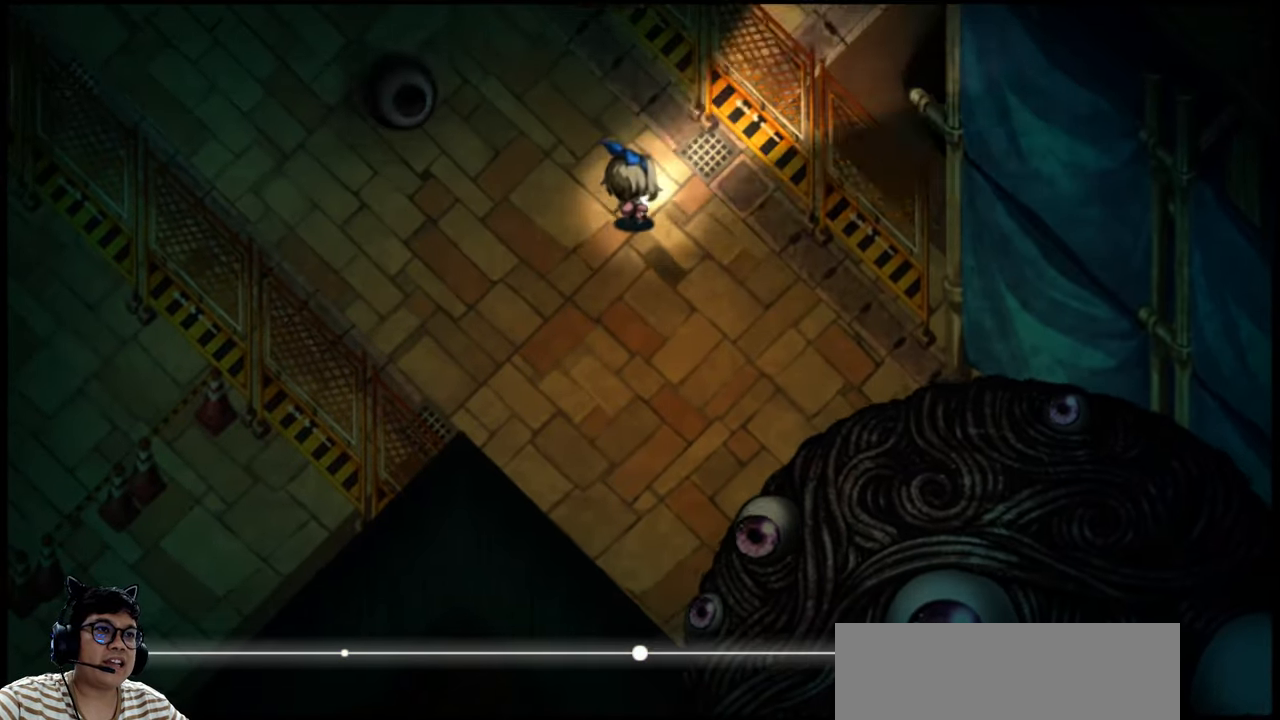
{"keys": ["left"], "events": [[133, "up", "up"], [333, "down", "down"], [400, "right", "up"], [466, "down", "up"], [466, "left", "down"]]}
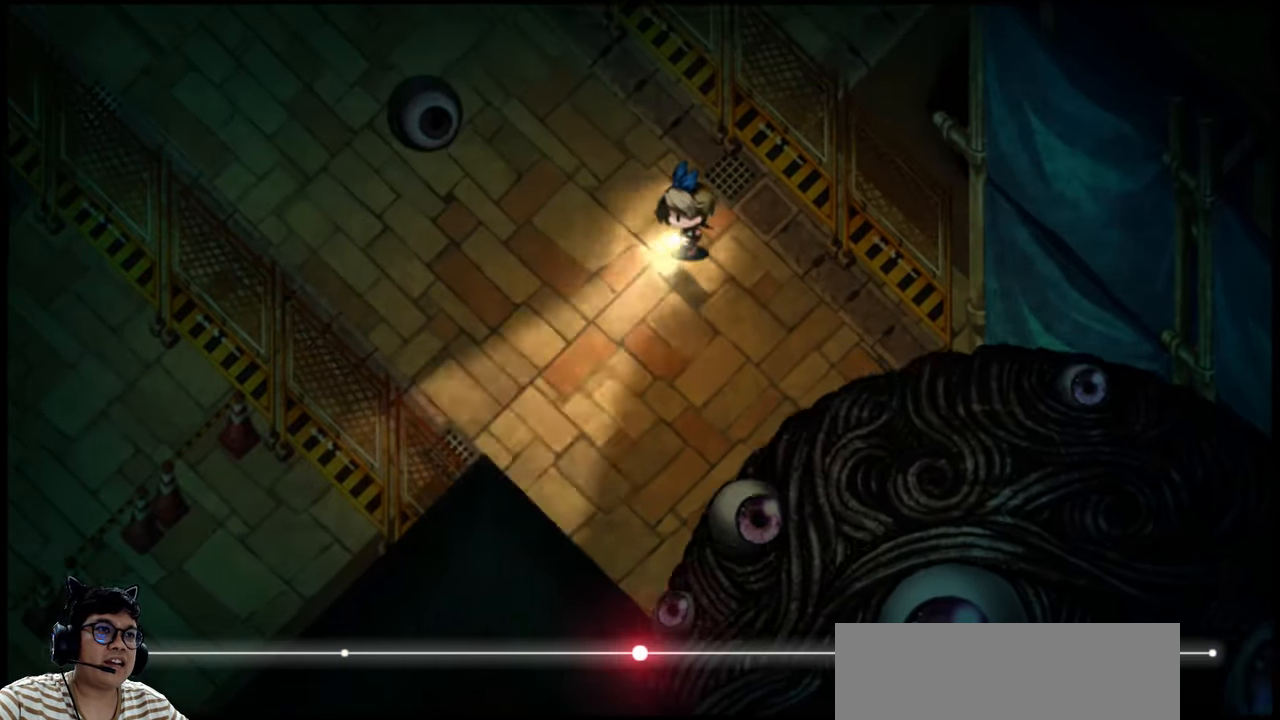
{"keys": ["e", "left", "up"], "events": [[233, "up", "down"], [333, "e", "down"], [366, "left", "up"], [500, "left", "down"]]}
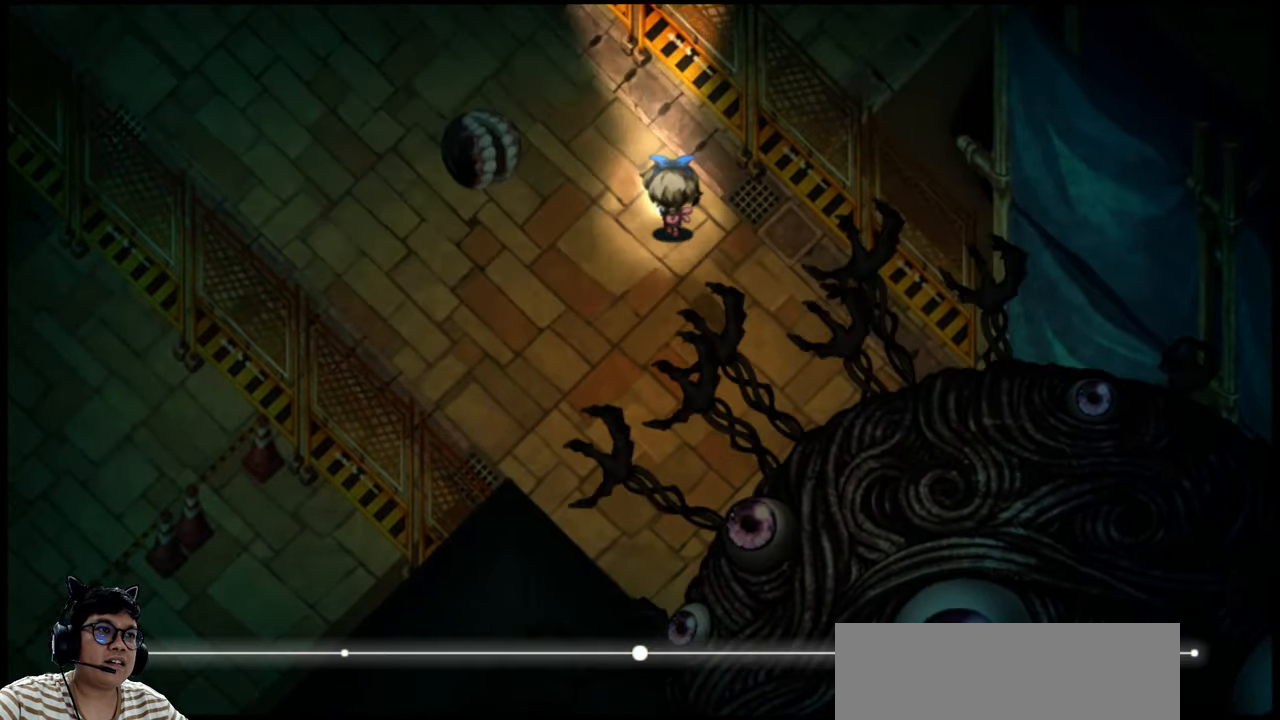
{"keys": ["e", "left", "up"], "events": [[200, "left", "up"], [466, "left", "down"]]}
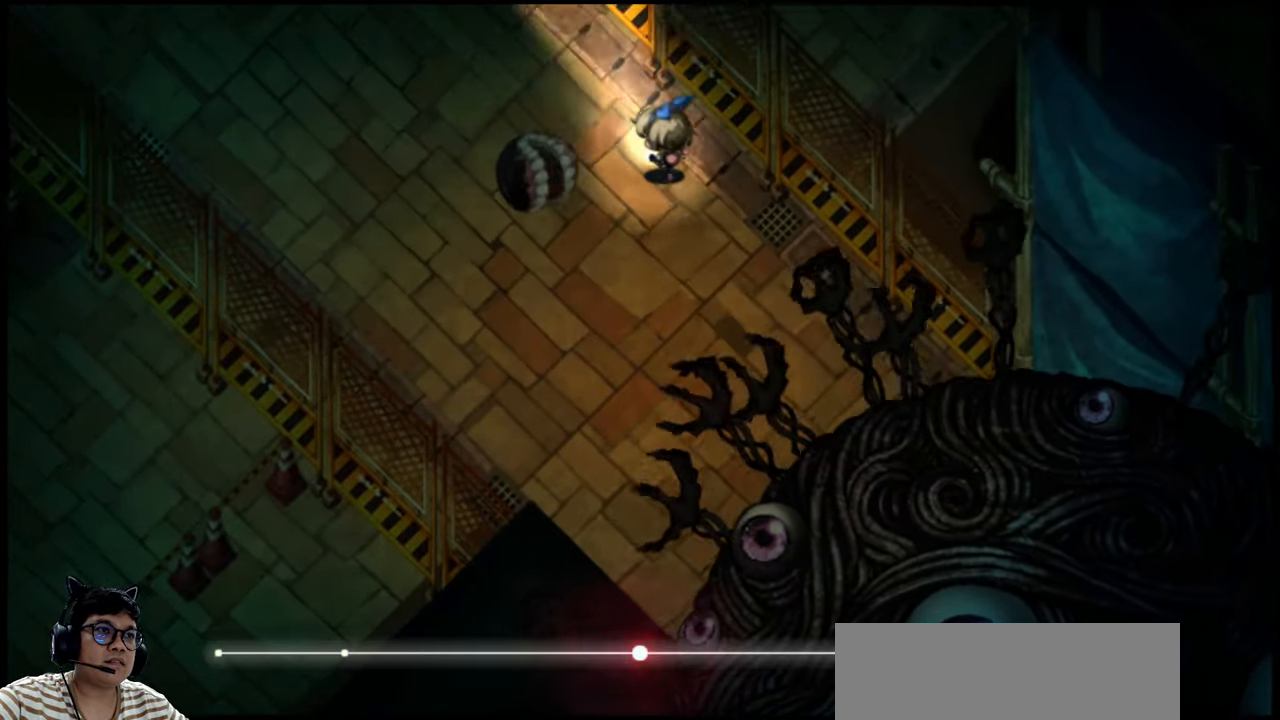
{"keys": ["e", "left", "up"], "events": []}
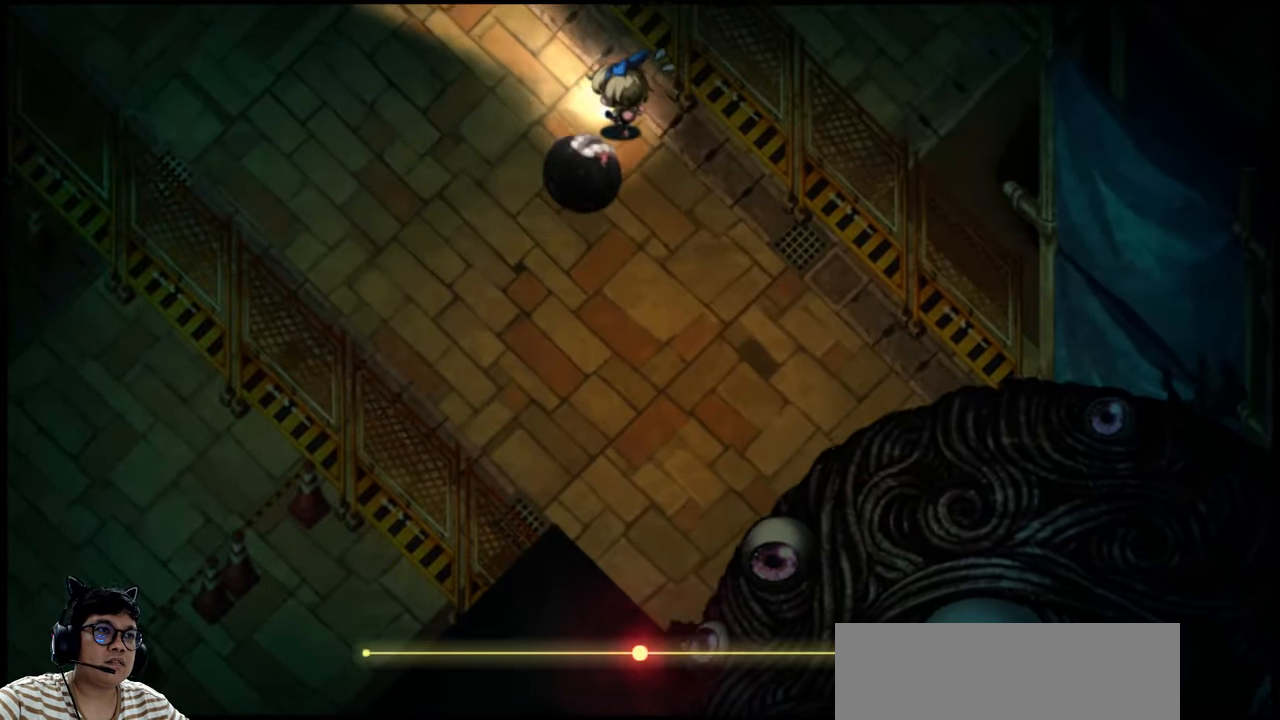
{"keys": ["left", "up"], "events": [[500, "e", "up"]]}
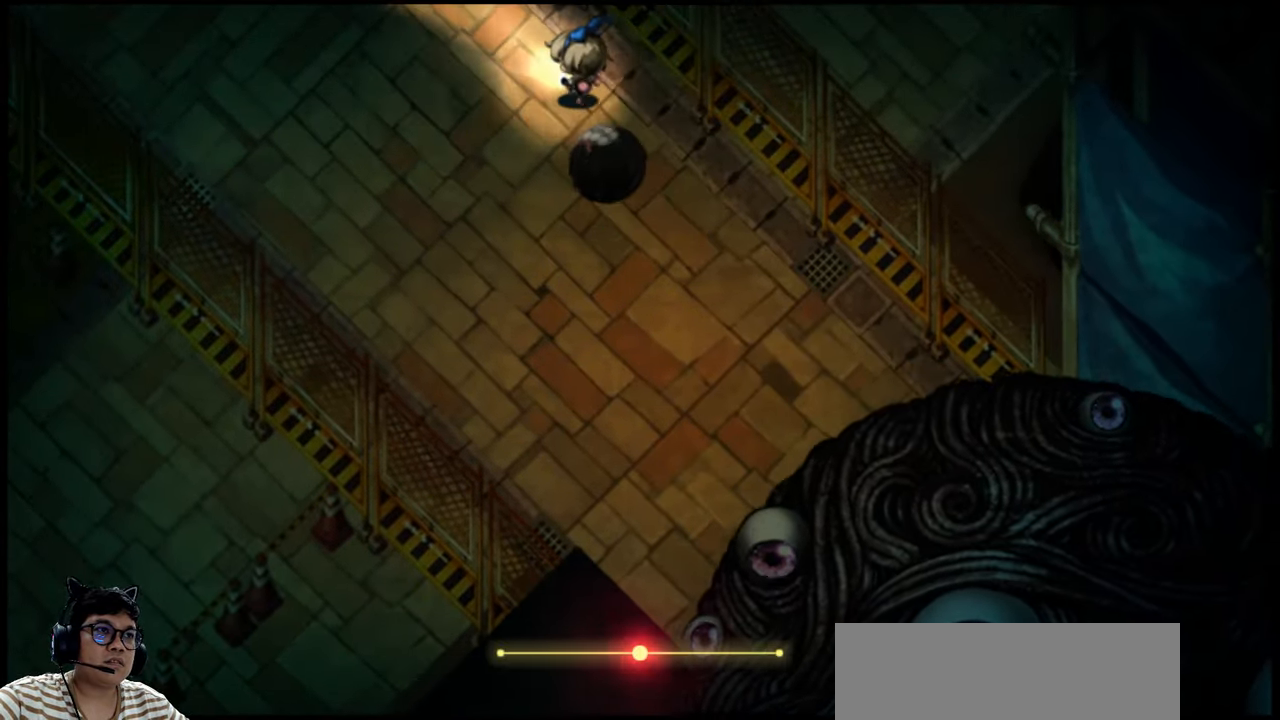
{"keys": ["left"], "events": [[33, "up", "up"]]}
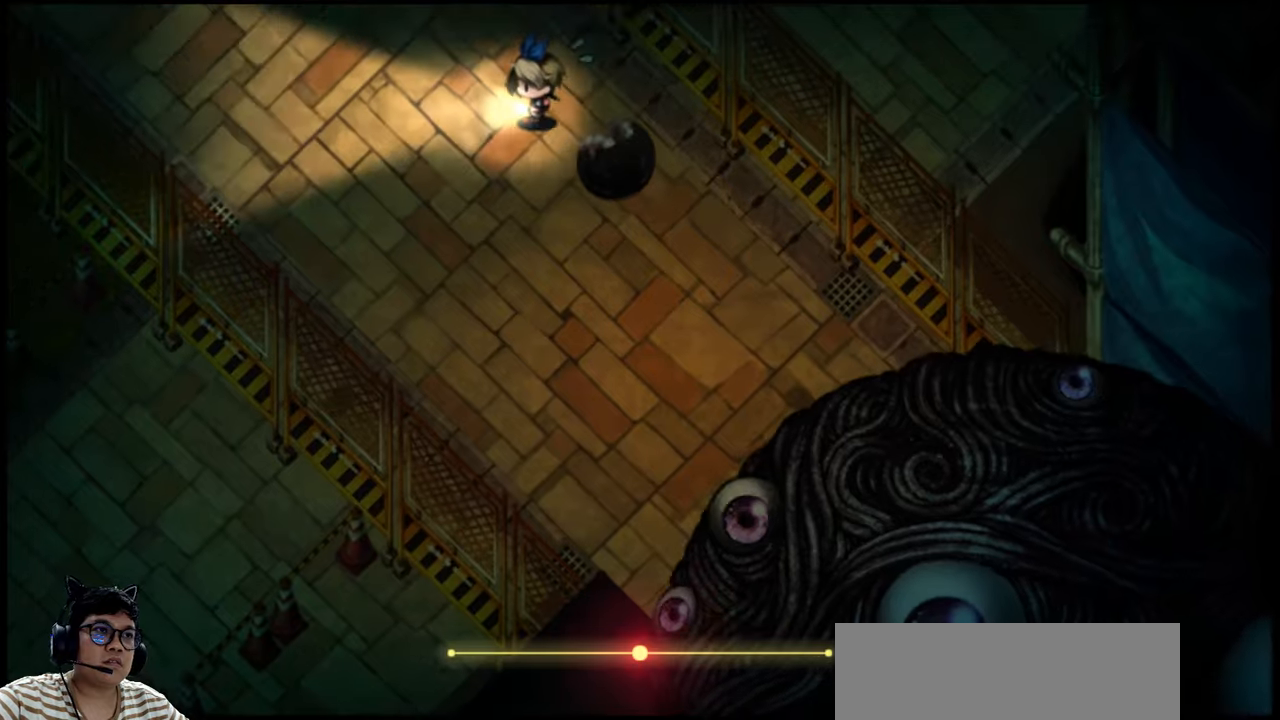
{"keys": ["left"], "events": []}
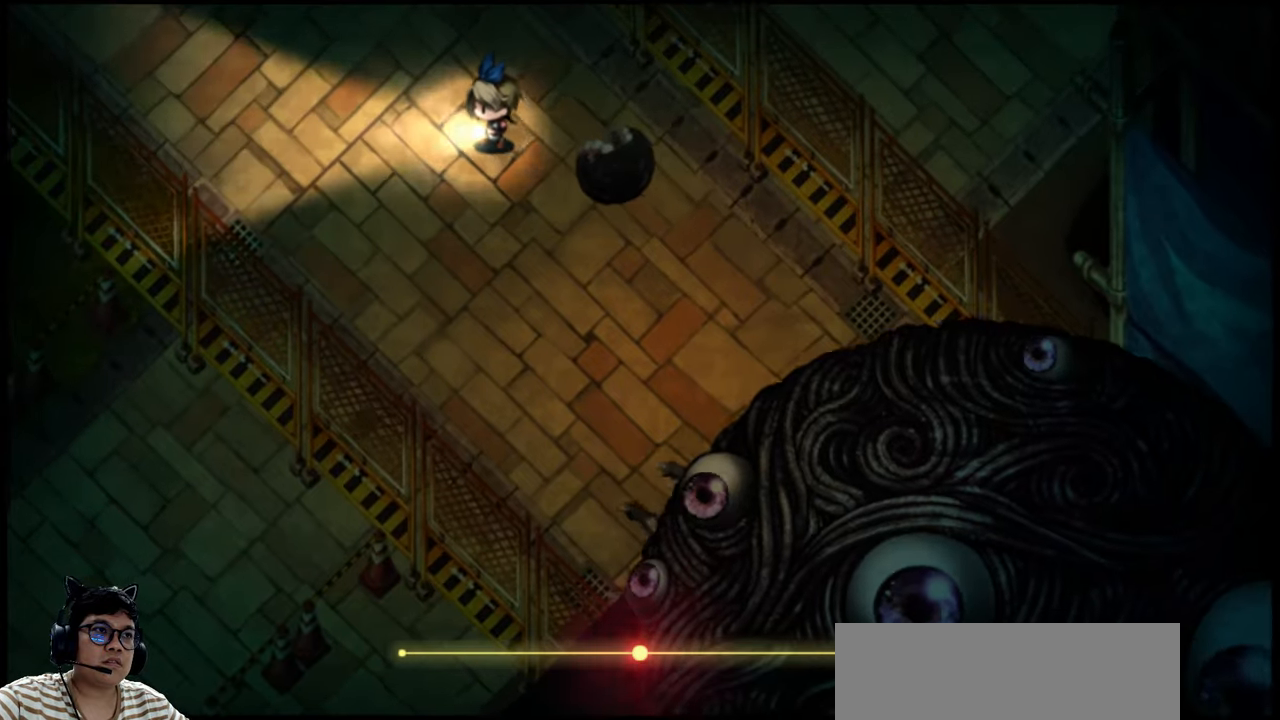
{"keys": ["left", "up"], "events": [[400, "up", "down"]]}
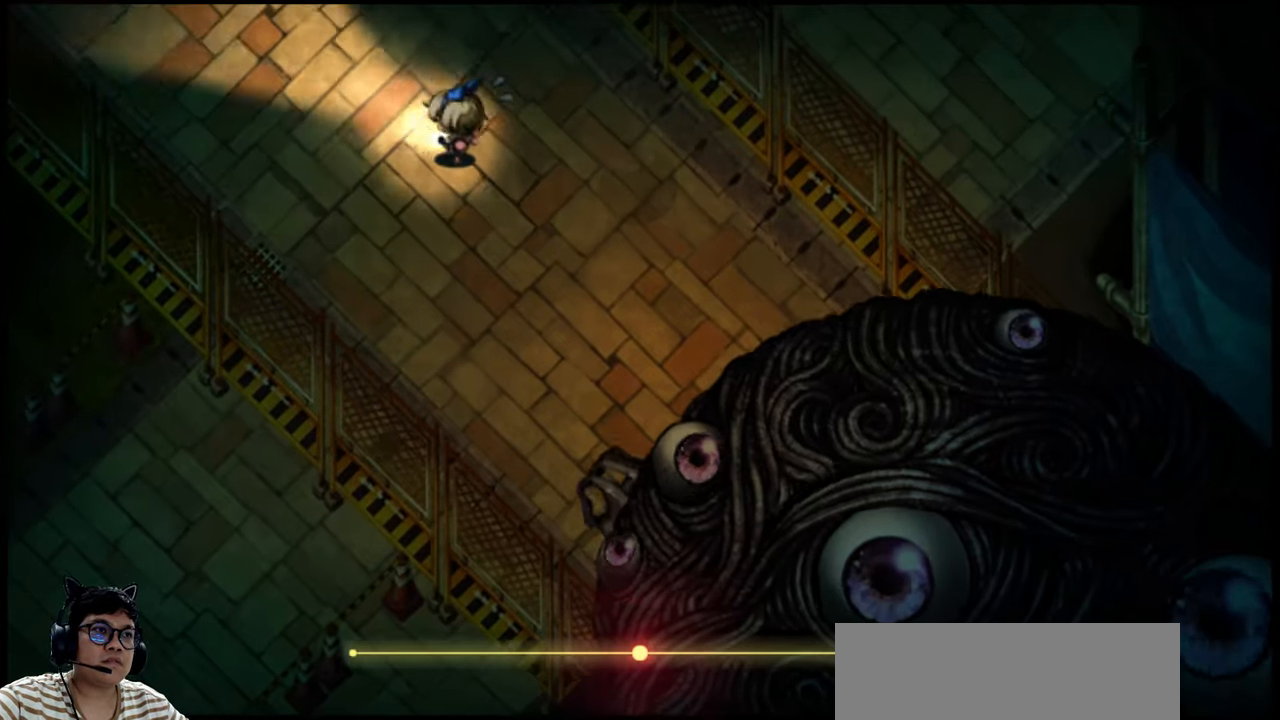
{"keys": ["down", "left"], "events": [[134, "up", "up"], [500, "down", "down"]]}
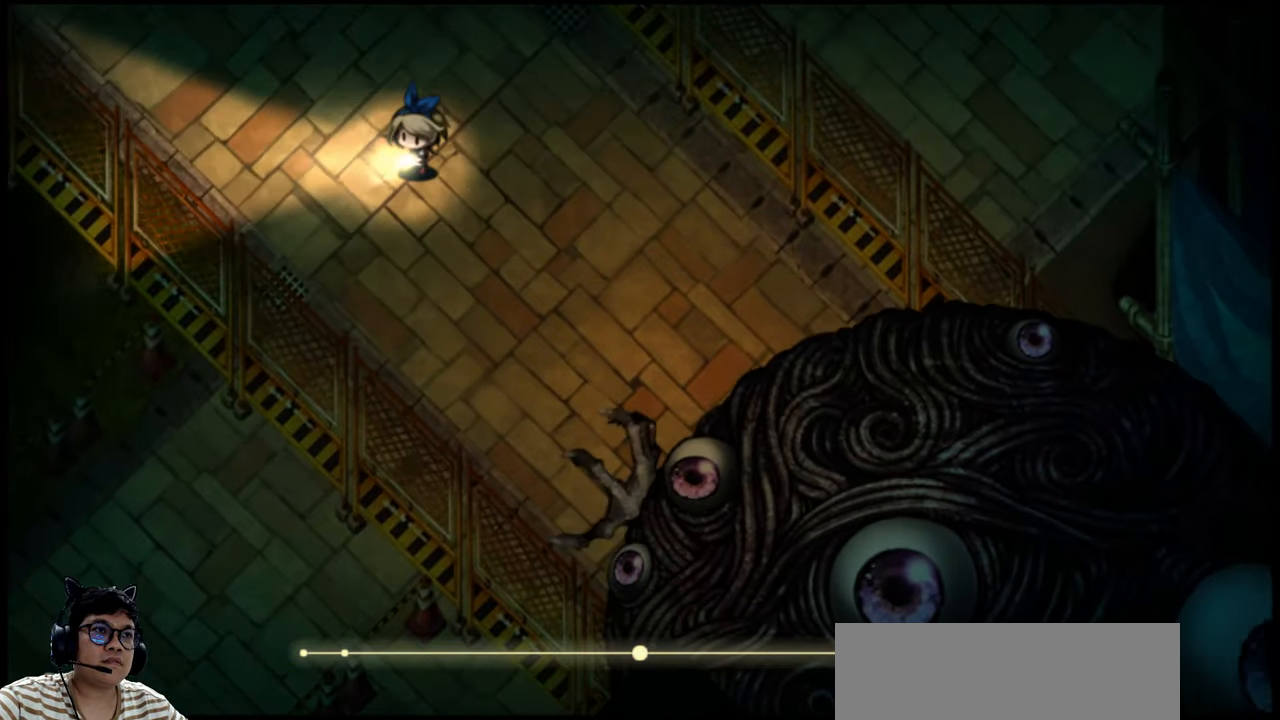
{"keys": ["left", "up"], "events": [[134, "left", "up"], [267, "down", "up"], [300, "left", "down"], [400, "up", "down"]]}
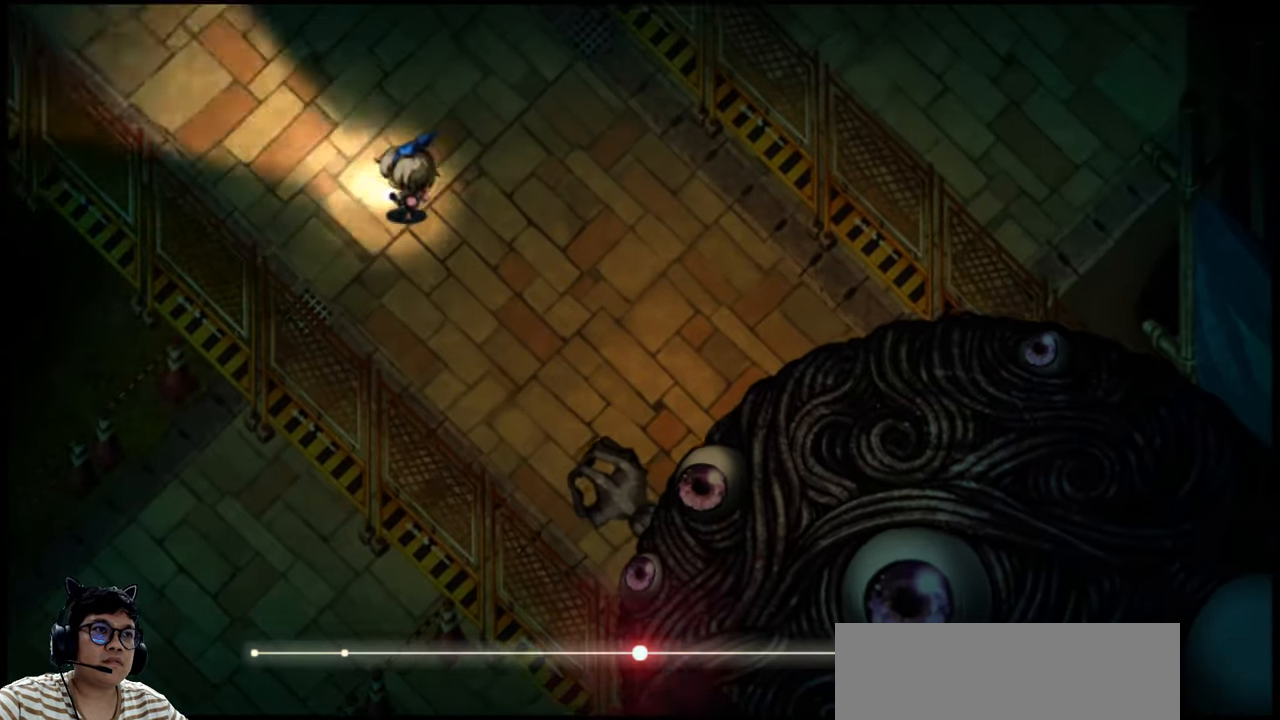
{"keys": ["up"], "events": [[100, "left", "up"]]}
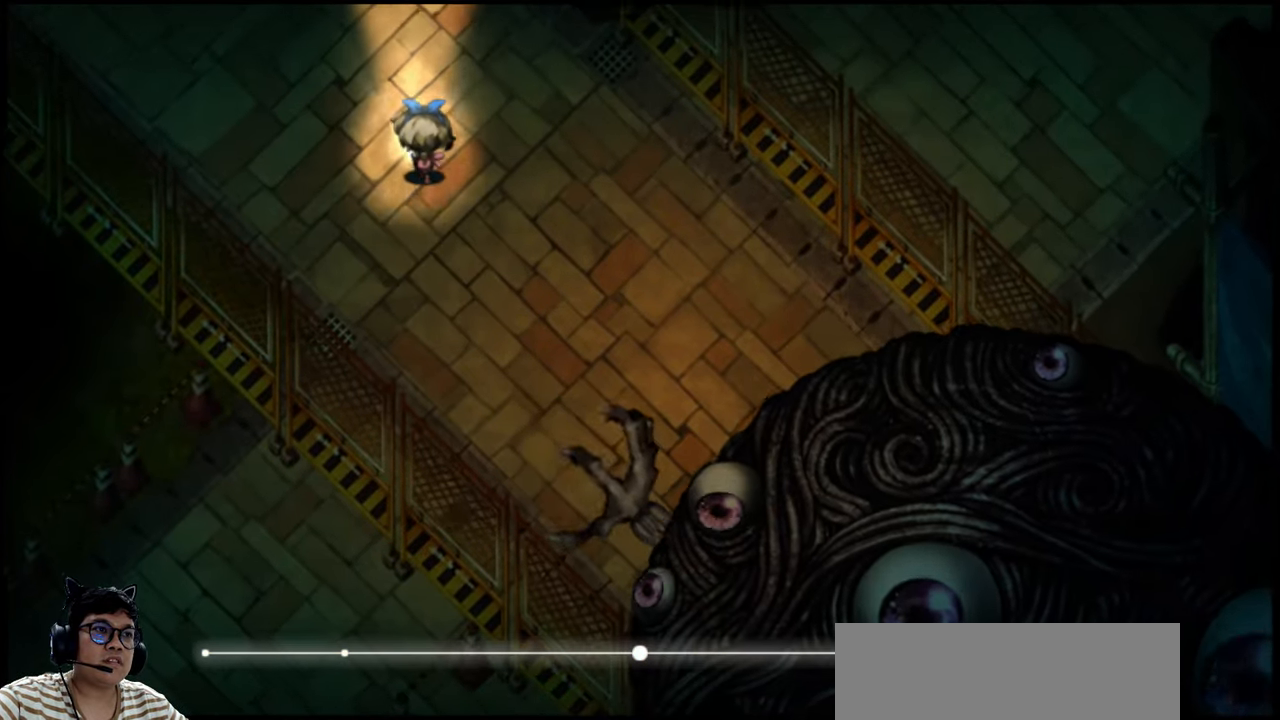
{"keys": ["up"], "events": [[100, "left", "down"], [334, "left", "up"]]}
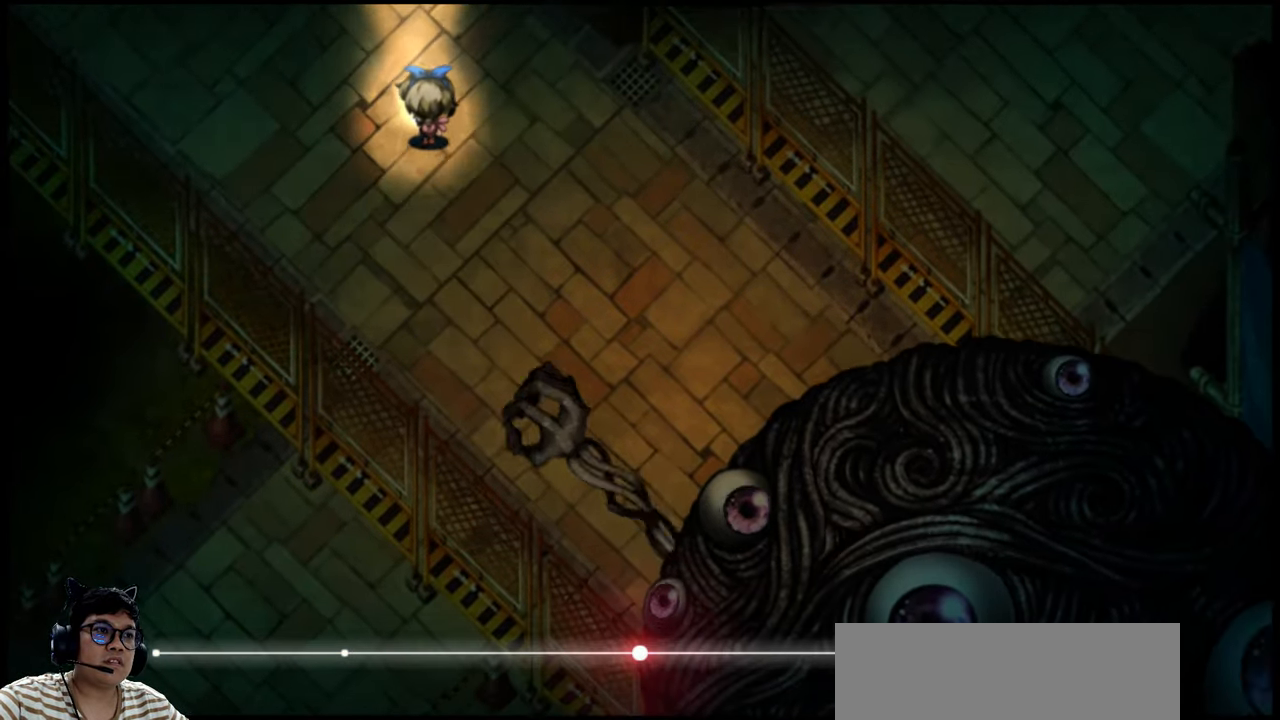
{"keys": ["right"], "events": [[100, "up", "up"], [300, "down", "down"], [367, "right", "down"], [400, "down", "up"]]}
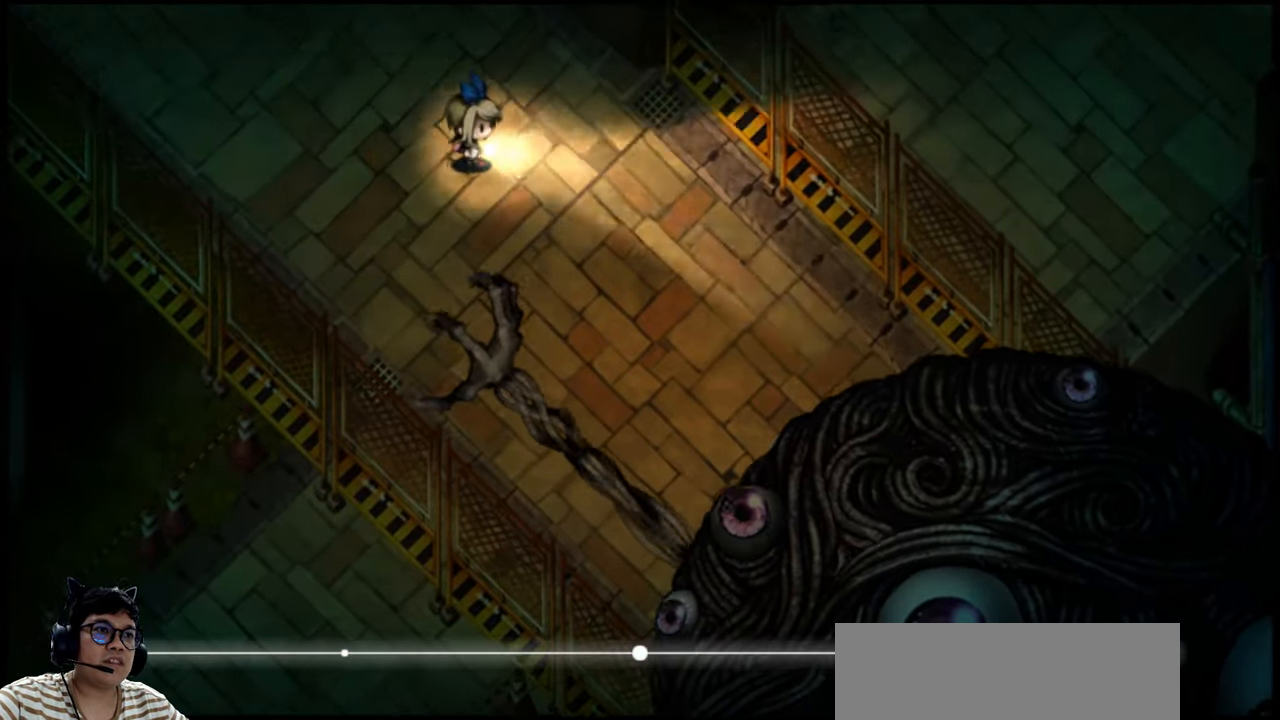
{"keys": [], "events": [[400, "right", "up"]]}
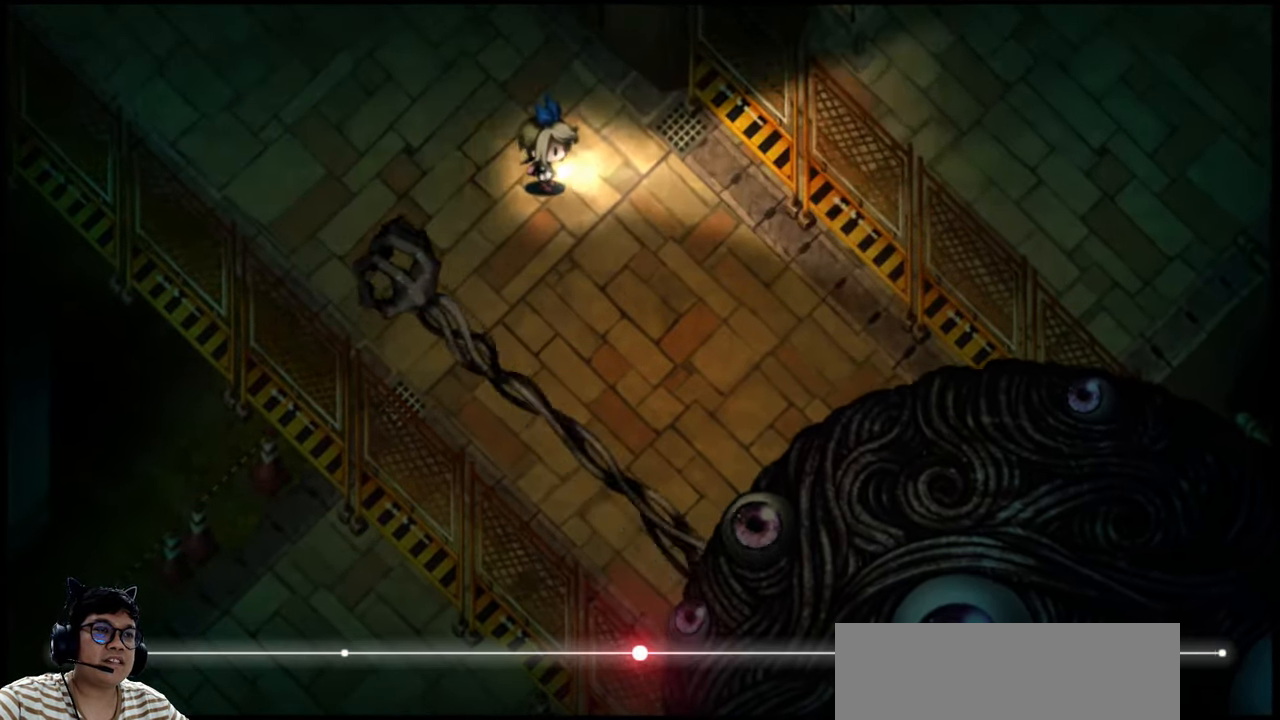
{"keys": ["up"], "events": [[67, "left", "down"], [200, "up", "down"], [367, "left", "up"]]}
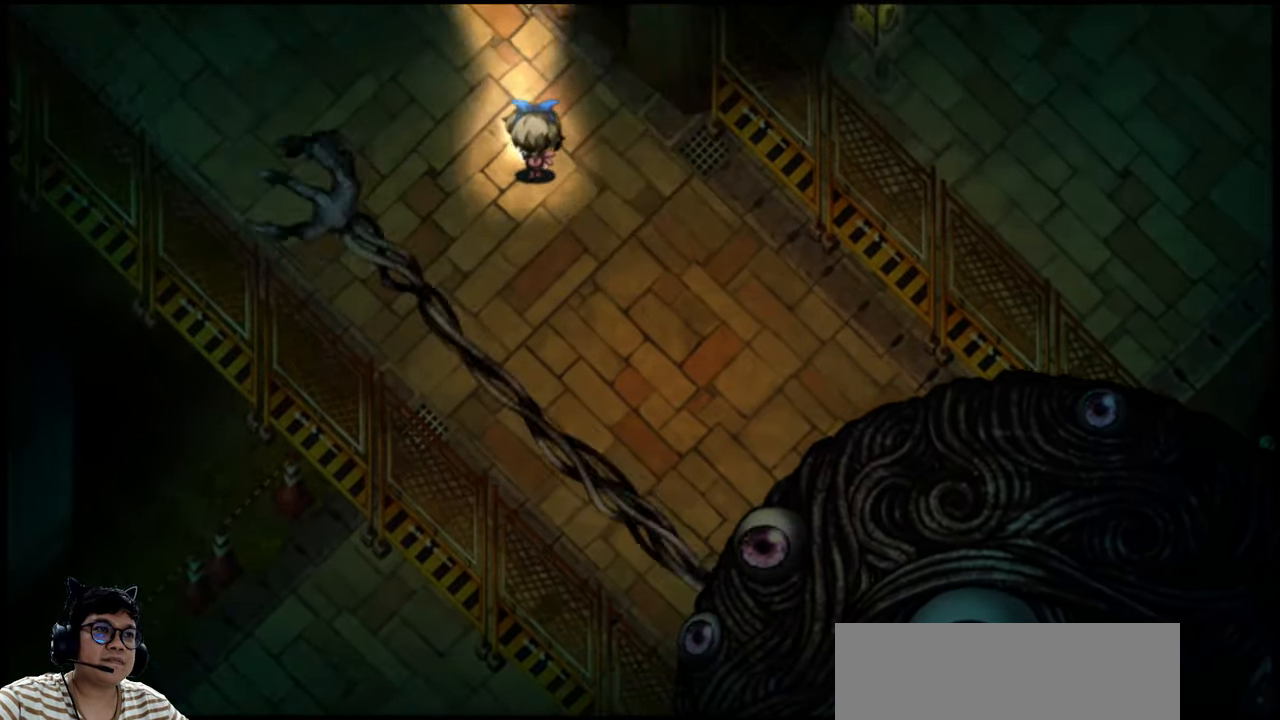
{"keys": ["right", "up"], "events": [[67, "left", "down"], [67, "up", "up"], [200, "left", "up"], [267, "down", "down"], [367, "down", "up"], [367, "right", "down"], [500, "up", "down"]]}
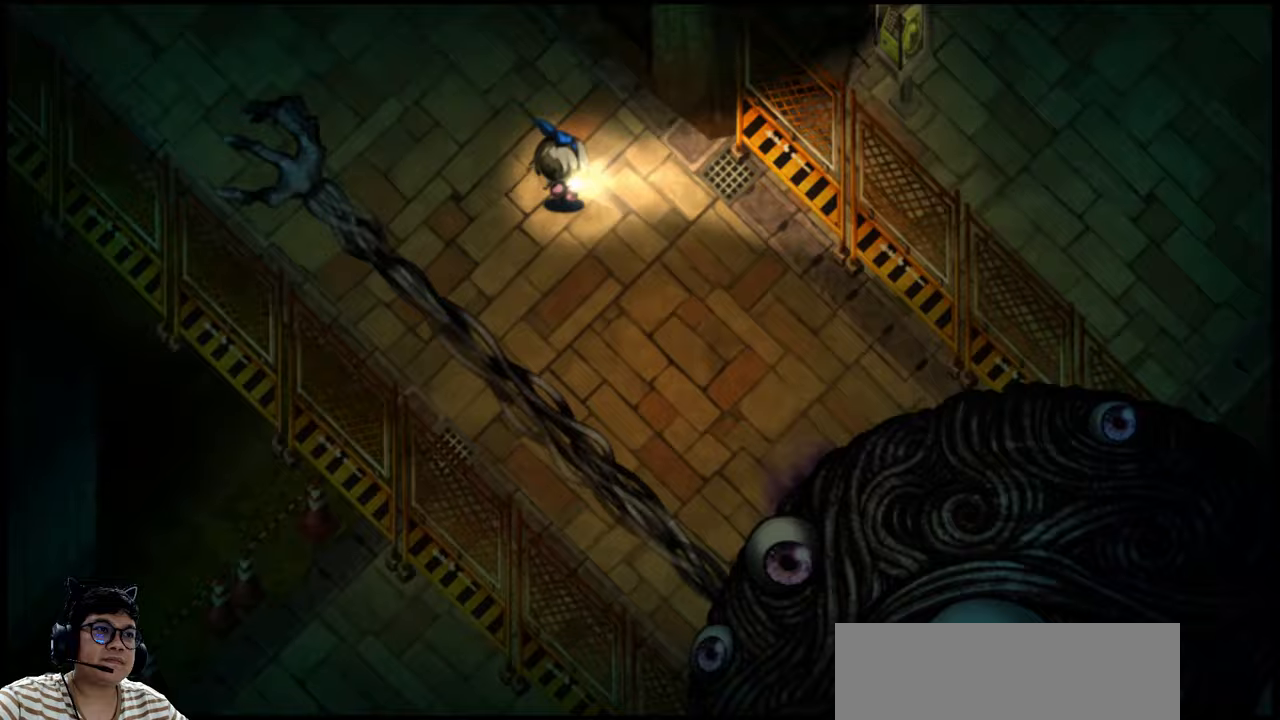
{"keys": ["left"], "events": [[33, "right", "up"], [200, "left", "down"], [267, "up", "up"]]}
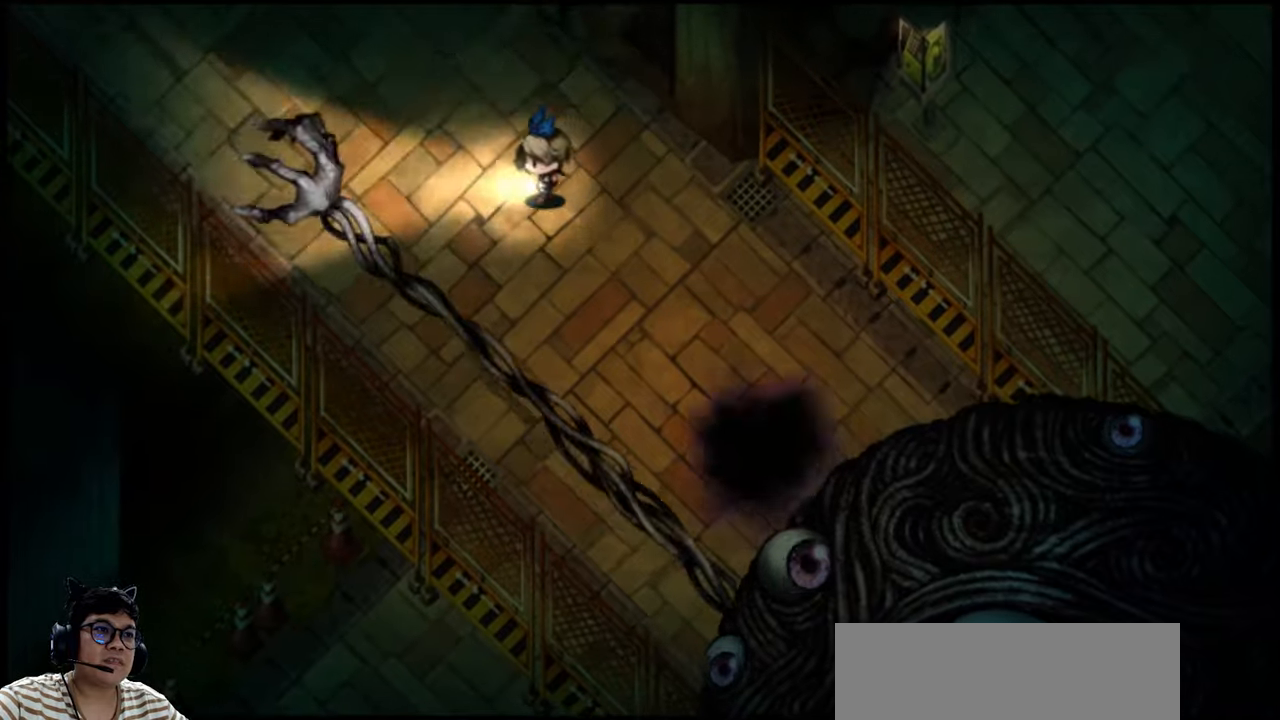
{"keys": ["left", "up"], "events": [[67, "left", "up"], [67, "up", "down"], [200, "up", "up"], [233, "left", "down"], [367, "left", "up"], [467, "left", "down"], [500, "up", "down"]]}
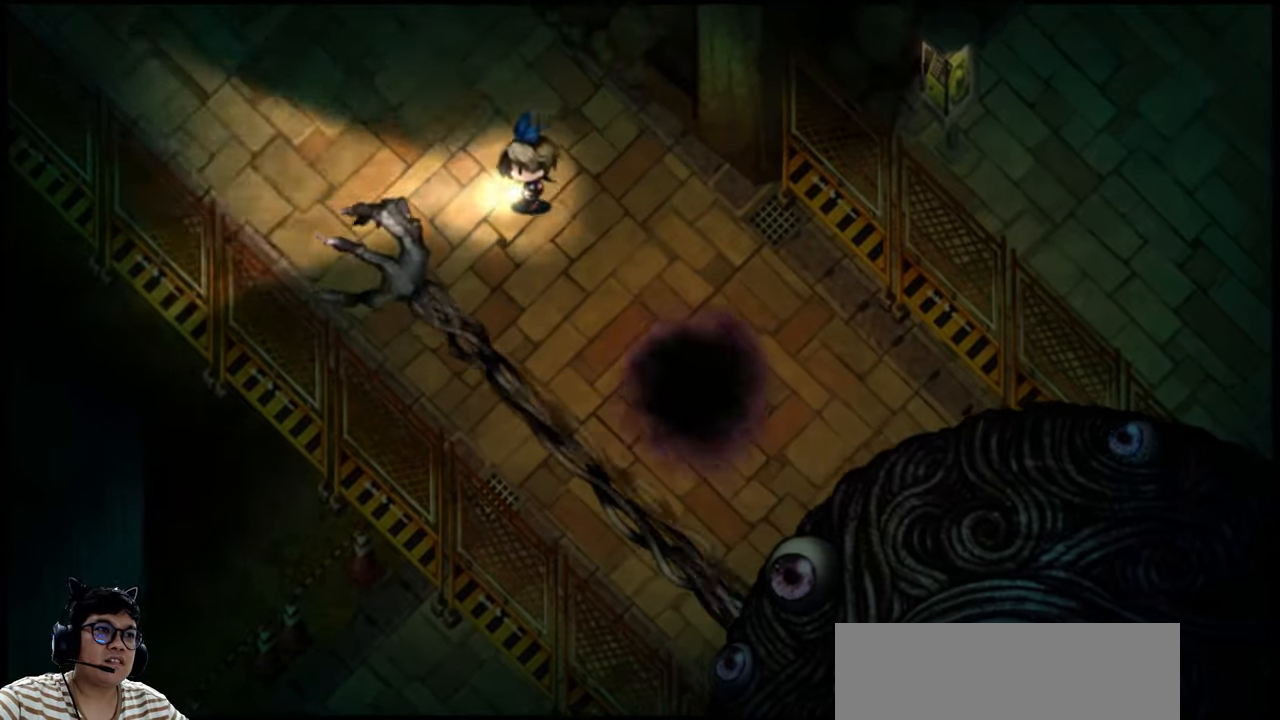
{"keys": ["right", "up"], "events": [[200, "left", "up"], [267, "right", "down"]]}
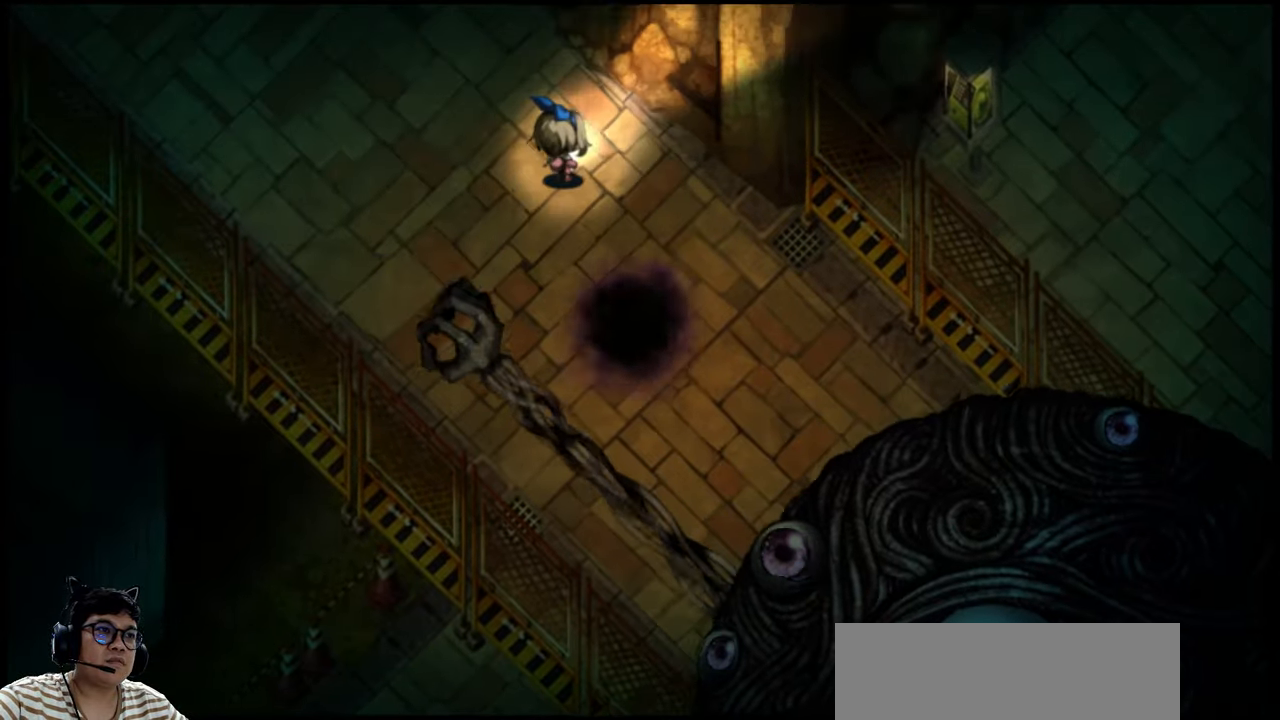
{"keys": ["right"], "events": [[33, "up", "up"]]}
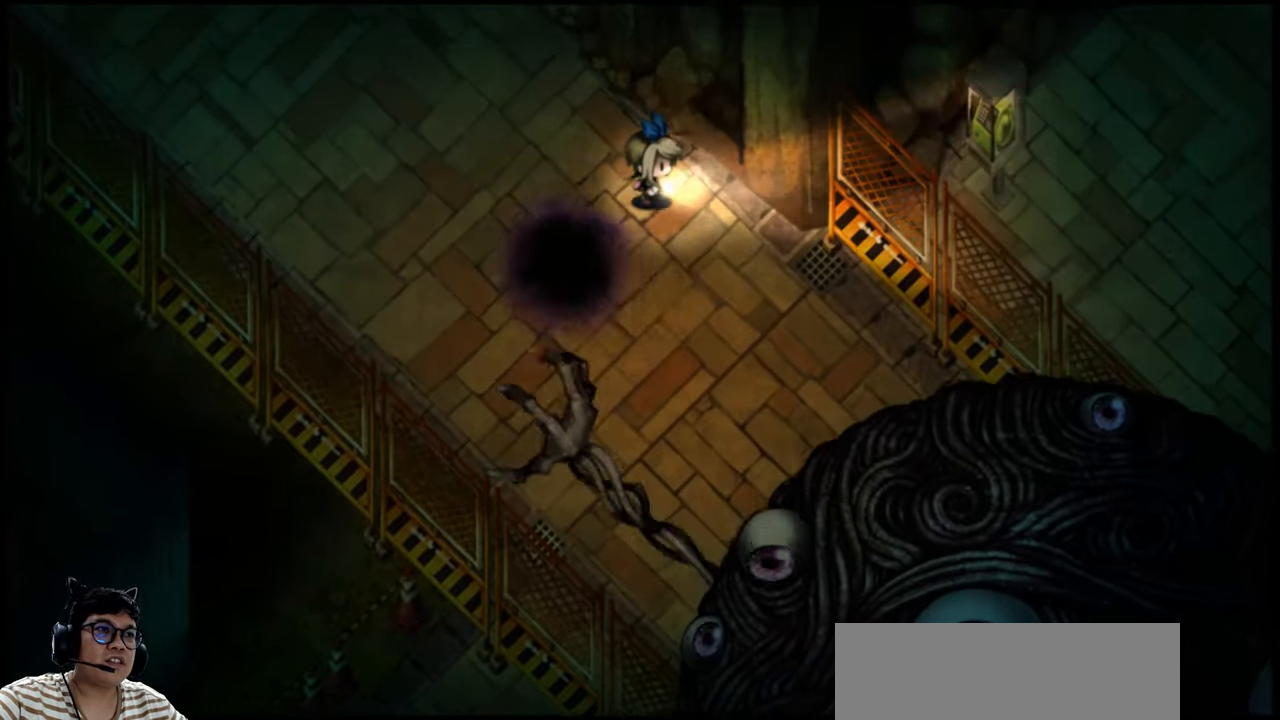
{"keys": ["up"], "events": [[67, "down", "down"], [100, "right", "up"], [300, "down", "up"], [333, "left", "down"], [367, "left", "up"], [400, "up", "down"]]}
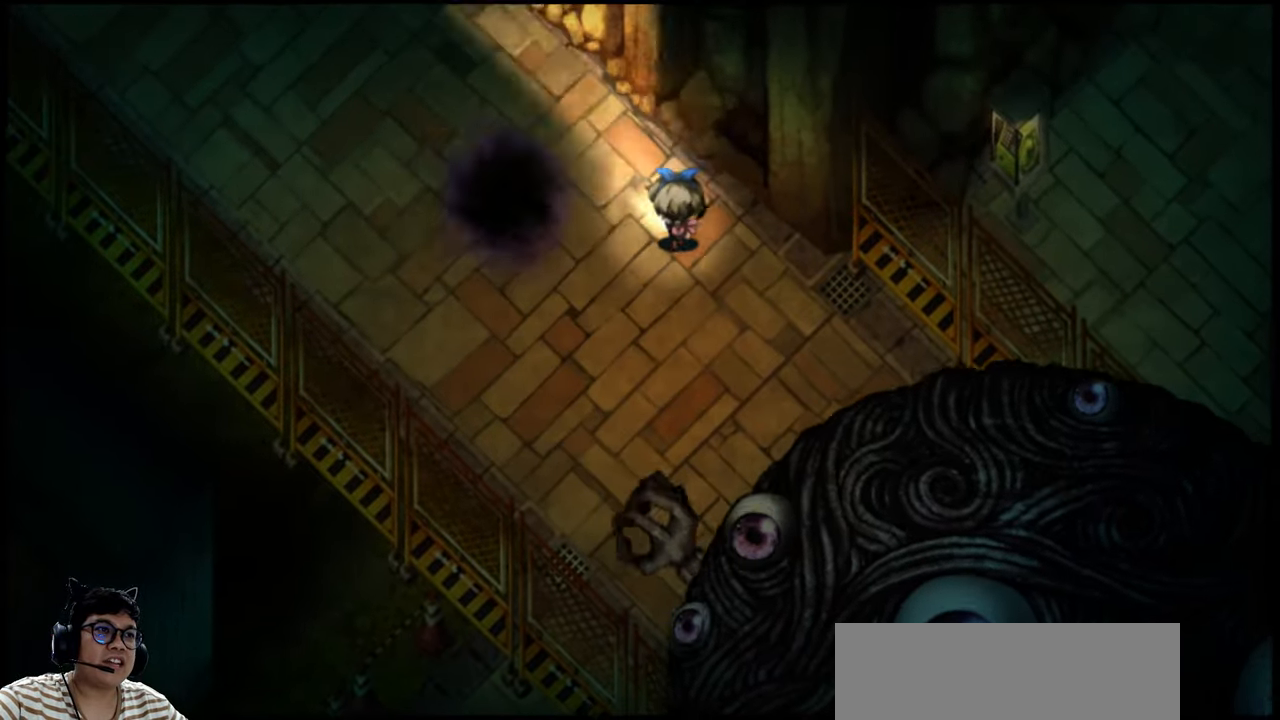
{"keys": ["left", "up"], "events": [[133, "left", "down"]]}
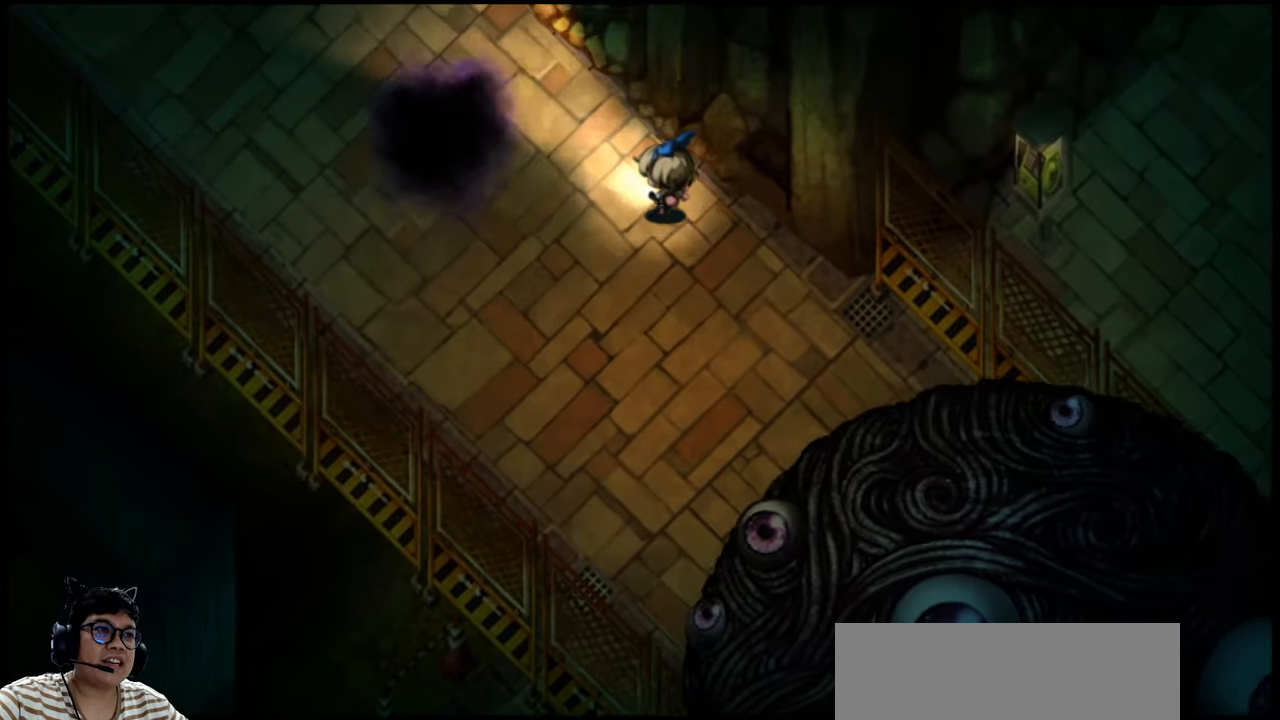
{"keys": ["left", "up"], "events": []}
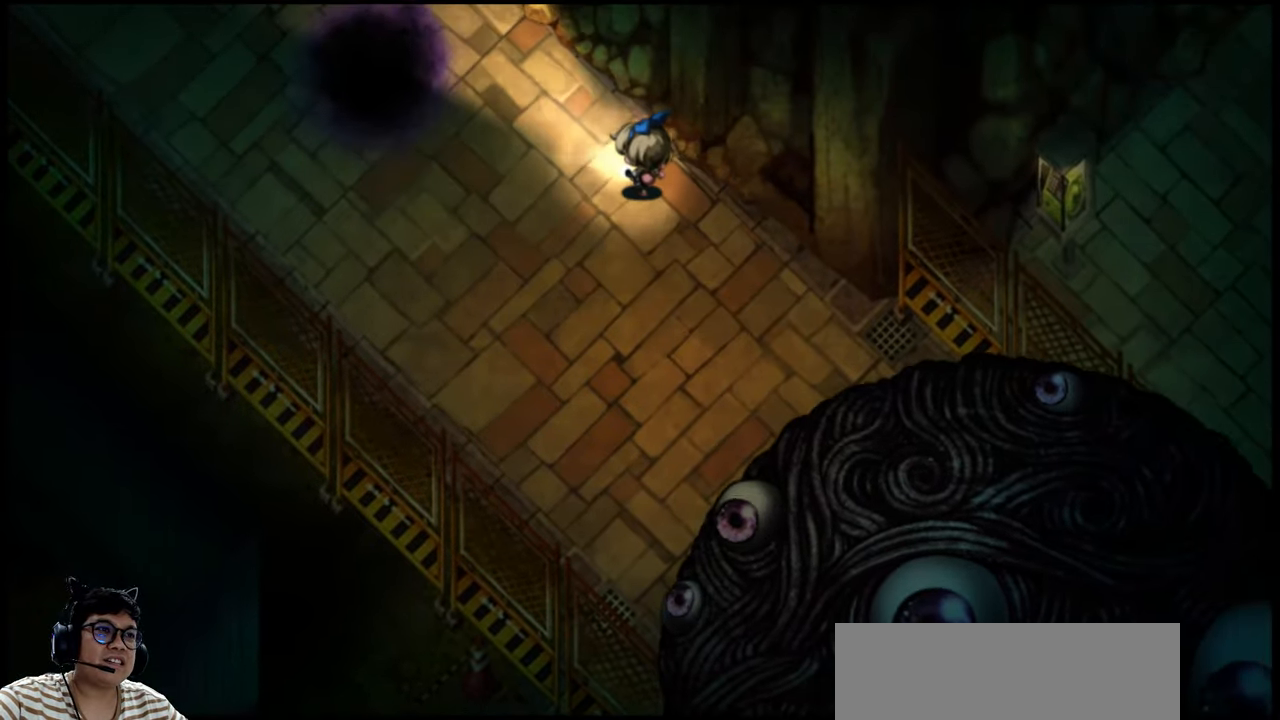
{"keys": ["left", "up"], "events": []}
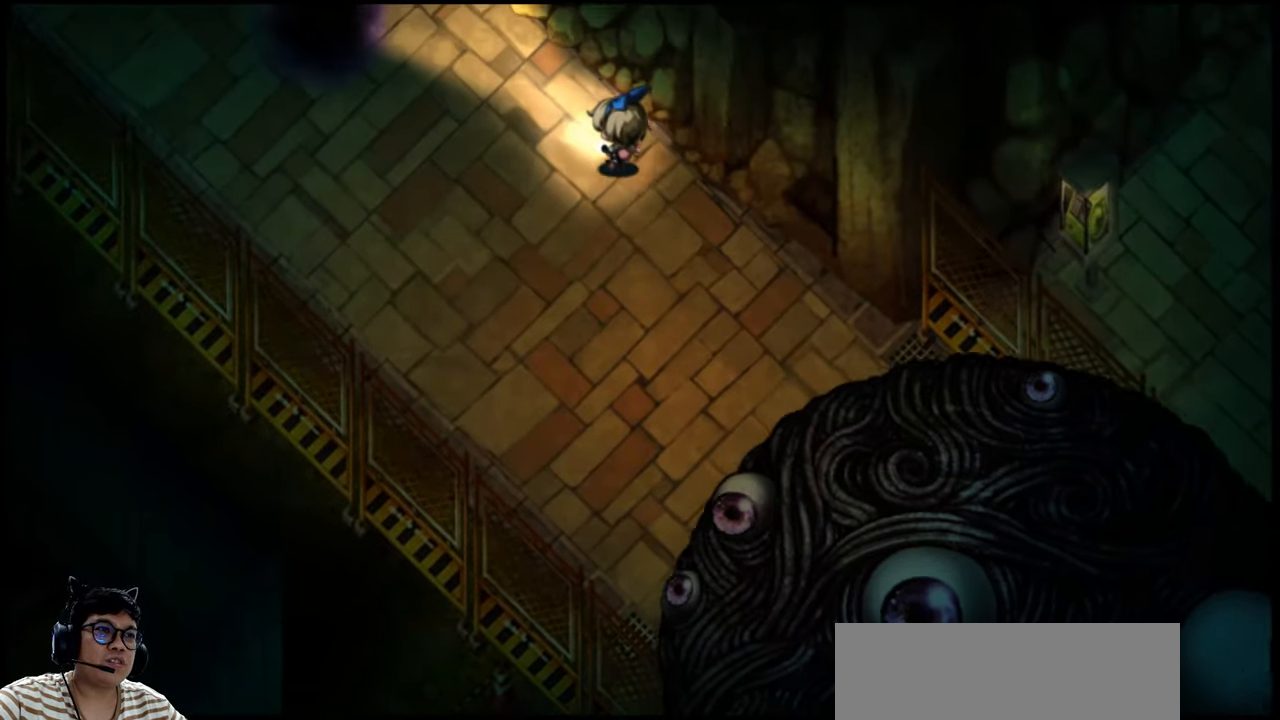
{"keys": ["down", "left"], "events": [[167, "up", "up"], [367, "down", "down"]]}
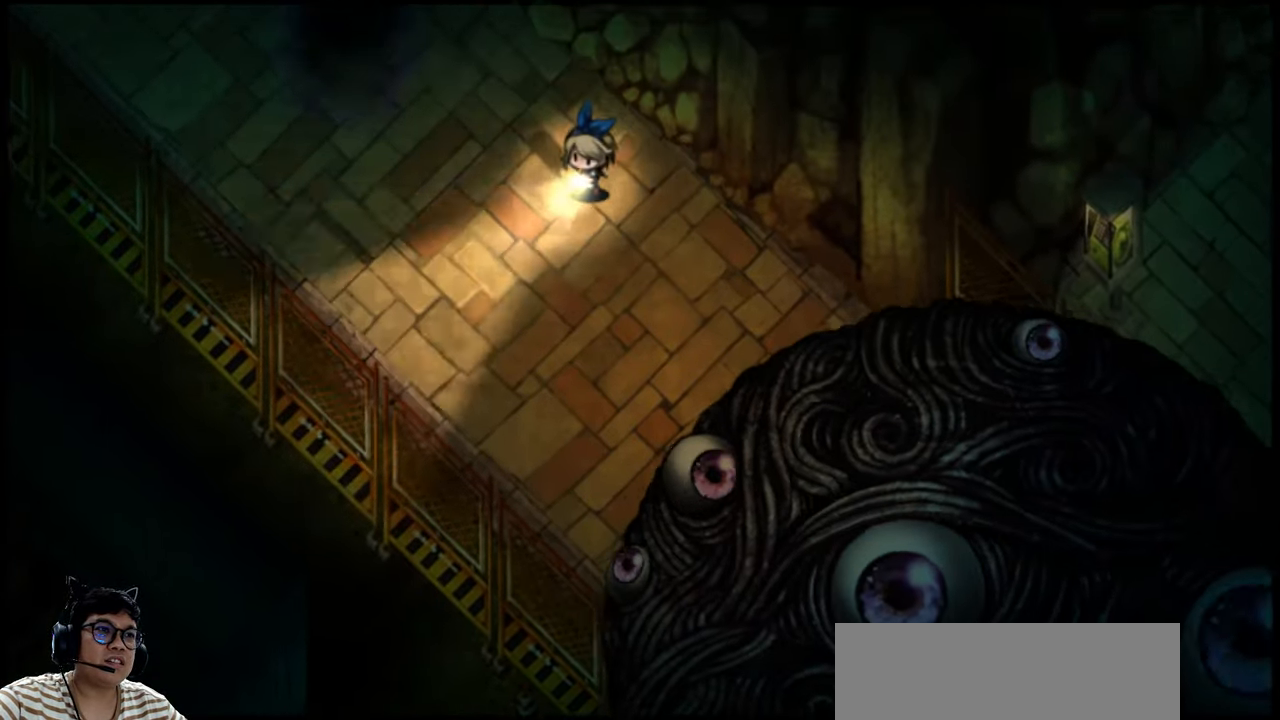
{"keys": ["left", "up"], "events": [[167, "down", "up"], [367, "up", "down"]]}